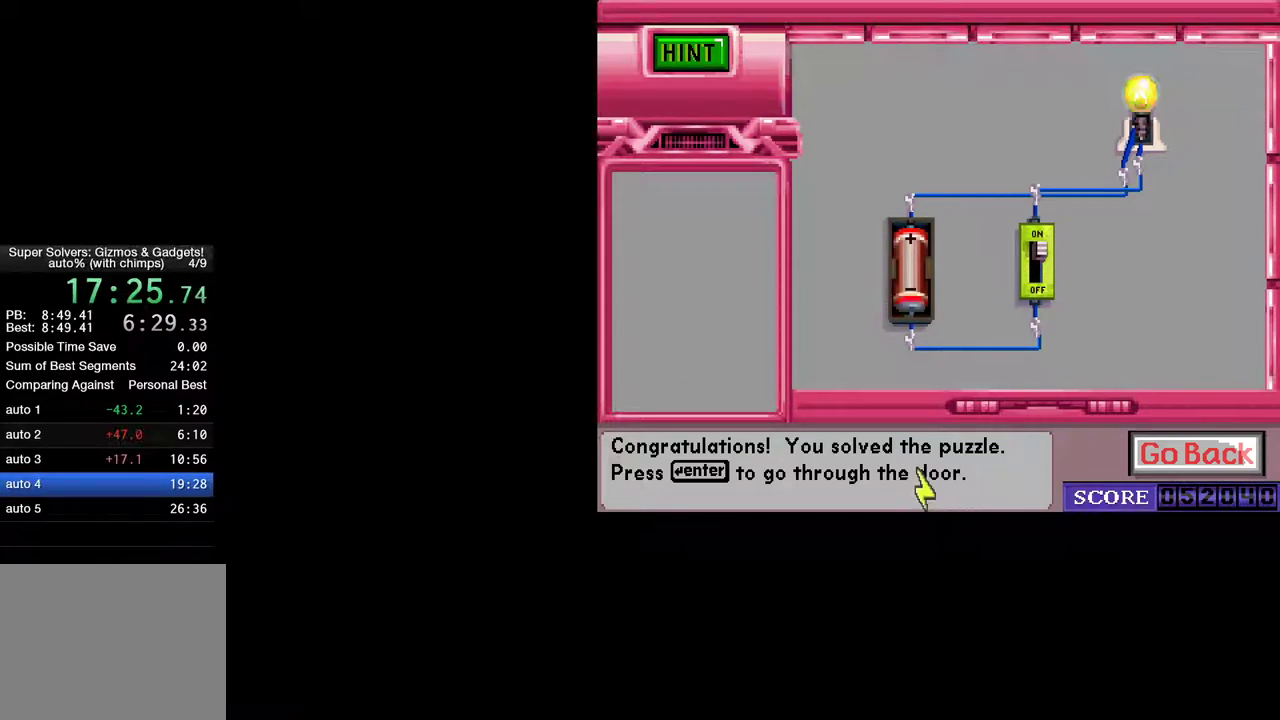
Gameplay with keyboard and mouse; each line is a JSON object with the keys and mouse buttons held at the frame after it. "events" lists presses ("down") and releases ("up") of "ctrl", "down", "escape", "left", "return", "right", "shift", "space", "tab", "up", "mouse_left" and "mouse_right" between this image and that frame as [ms after this image, input, new state], when the widget could be followed in between. "mouse_left", "mouse_right" = the "left", "right" buttons of the "mouse" list. No other keys are recorded. "mouse_move" is the direction in which the mouse moves at that frame (one of eight, or "still"), when it could be read.
{"keys": [], "mouse": [], "mouse_move": "still", "events": [[100, "mouse_left", "down"], [150, "mouse_left", "up"]]}
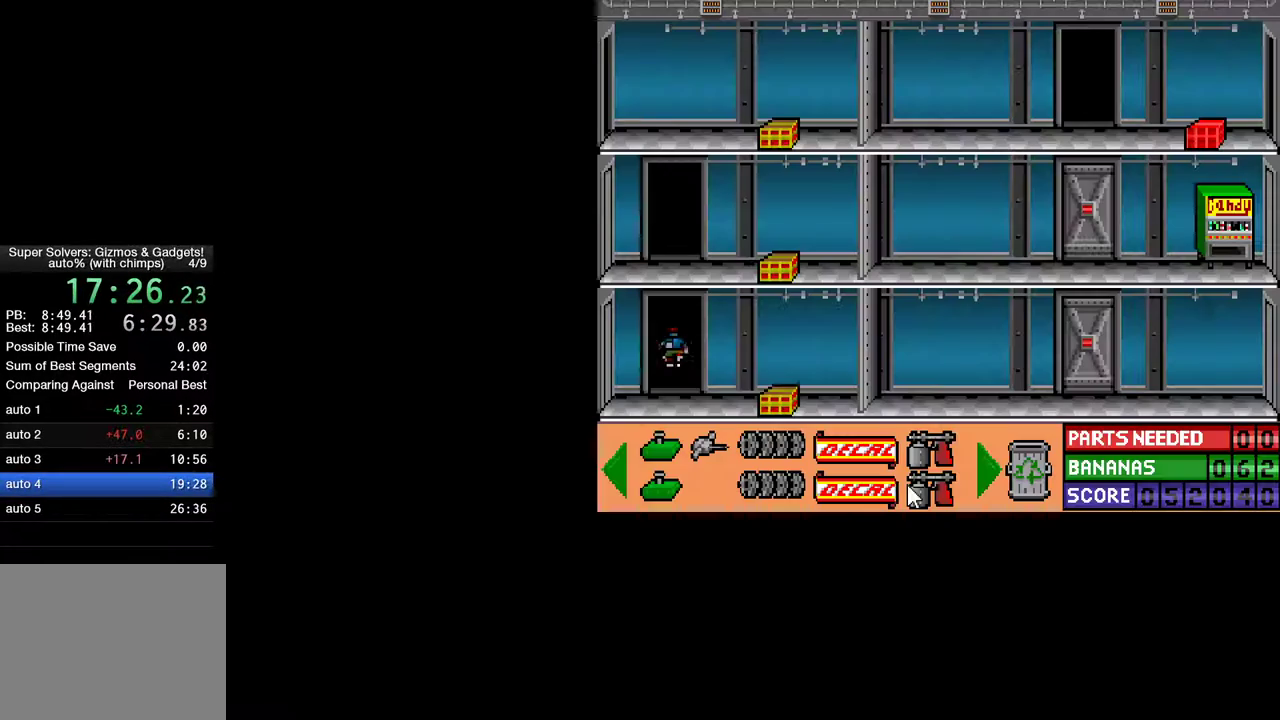
{"keys": ["ctrl", "right"], "mouse": [], "mouse_move": "still", "events": [[483, "ctrl", "down"], [483, "right", "down"]]}
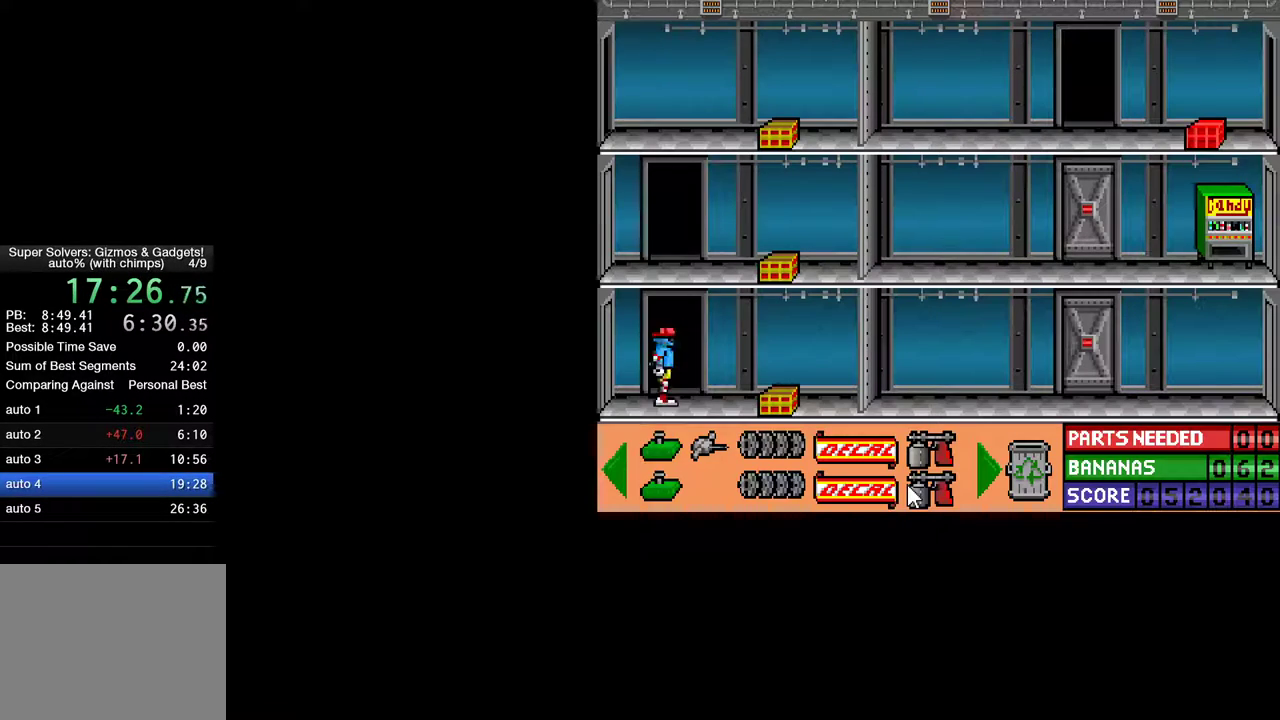
{"keys": [], "mouse": [], "mouse_move": "still", "events": [[450, "ctrl", "up"], [450, "right", "up"]]}
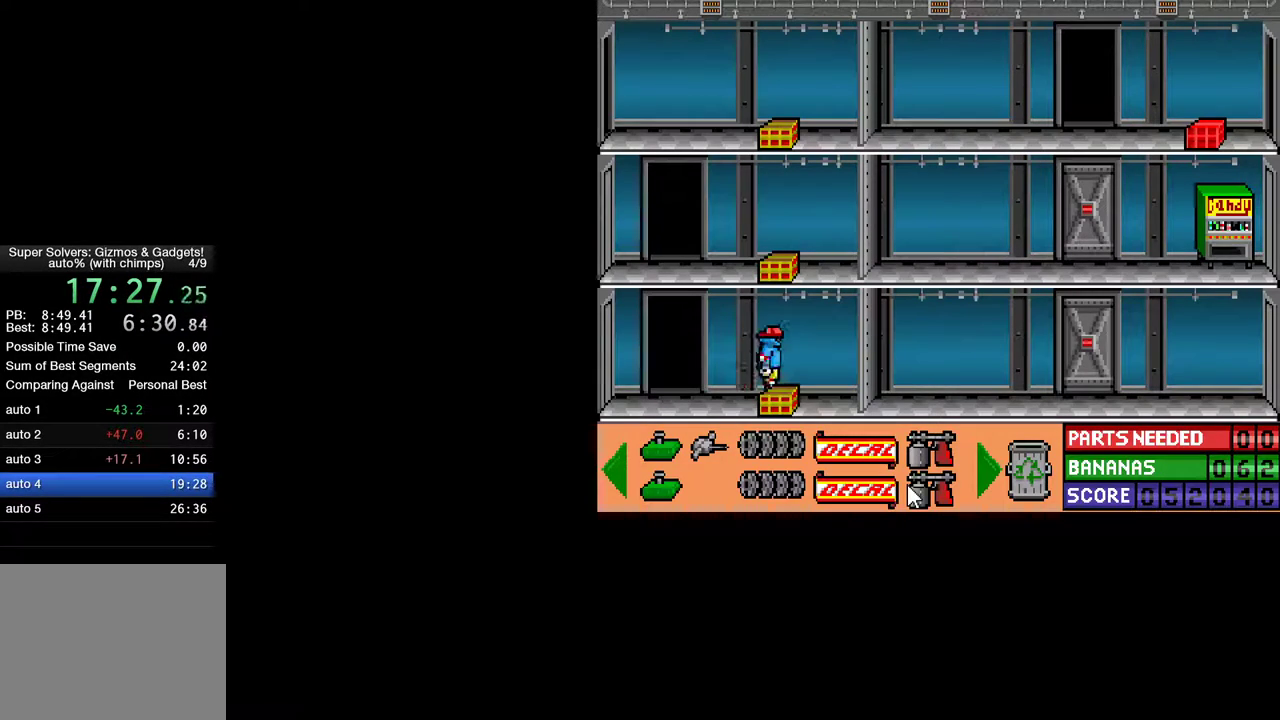
{"keys": ["ctrl", "left"], "mouse": [], "mouse_move": "still", "events": [[50, "down", "down"], [100, "down", "up"], [233, "ctrl", "down"], [283, "left", "down"]]}
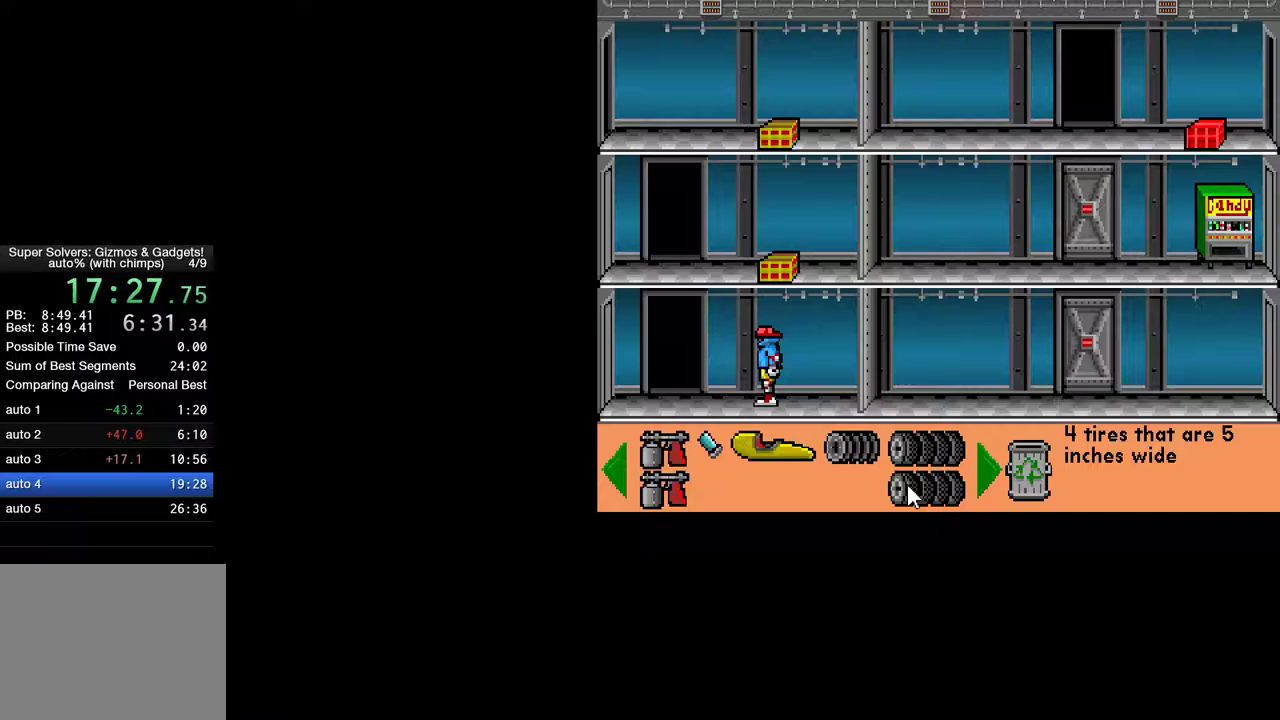
{"keys": ["up"], "mouse": [], "mouse_move": "still", "events": [[300, "ctrl", "up"], [300, "left", "up"], [300, "up", "down"], [400, "up", "up"], [483, "up", "down"]]}
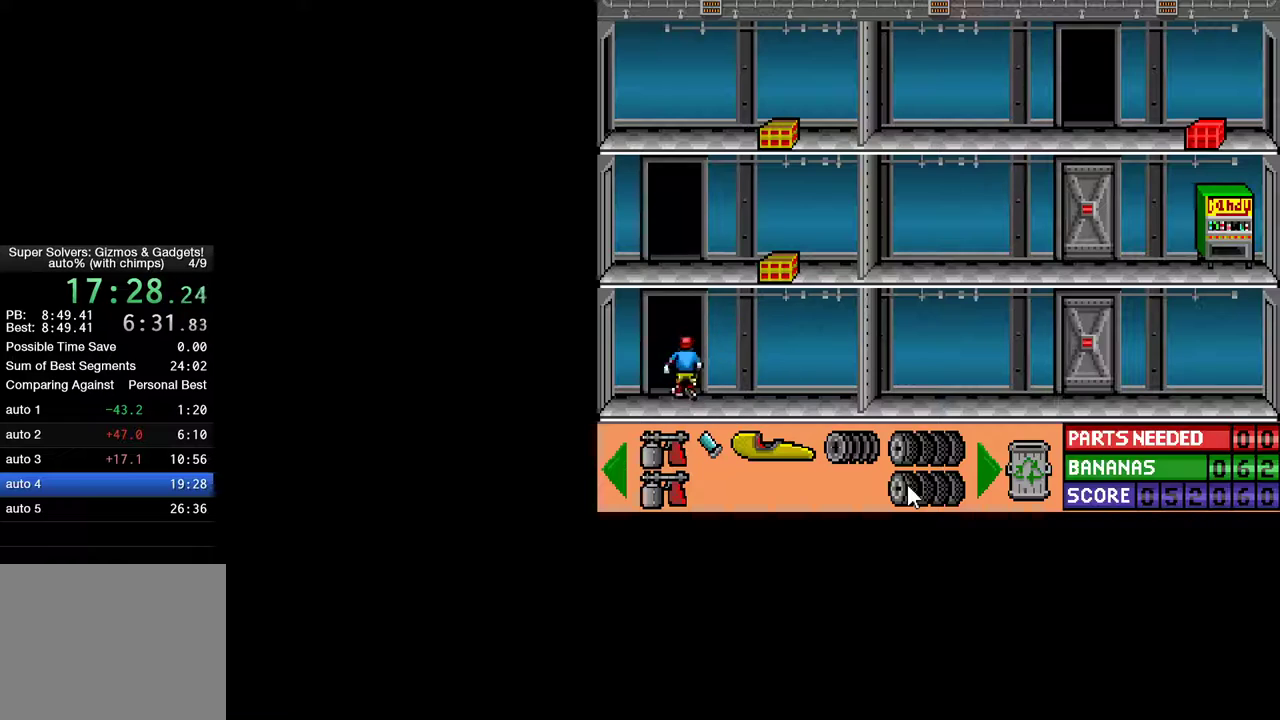
{"keys": ["ctrl", "left"], "mouse": [], "mouse_move": "still", "events": [[33, "up", "up"], [133, "up", "down"], [167, "up", "up"], [367, "ctrl", "down"], [400, "left", "down"]]}
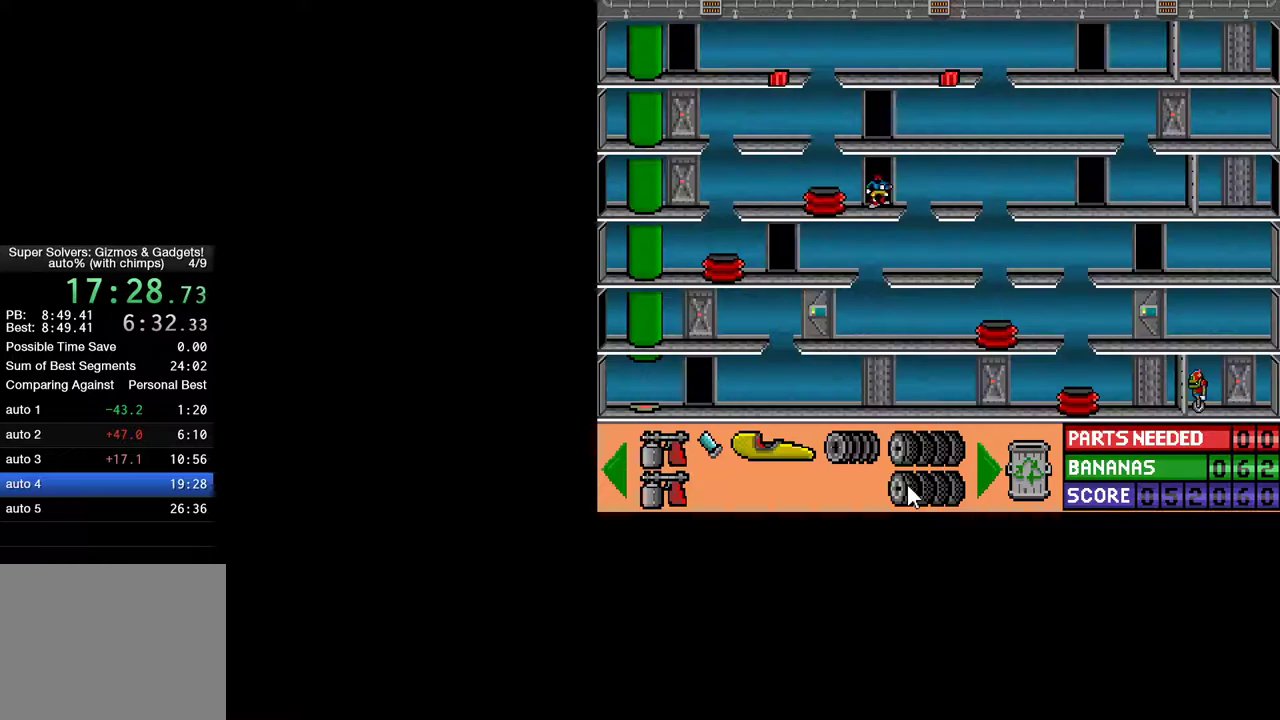
{"keys": [], "mouse": [], "mouse_move": "still", "events": [[333, "left", "up"], [383, "left", "down"], [467, "ctrl", "up"], [467, "left", "up"]]}
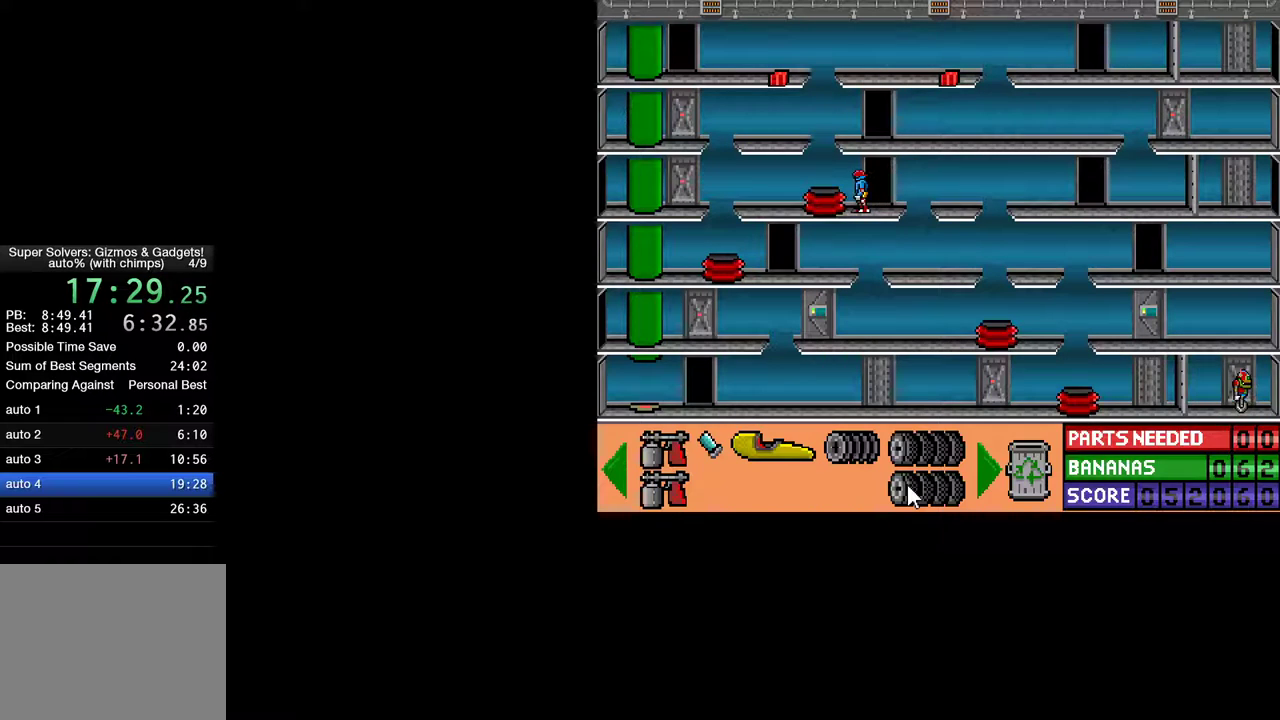
{"keys": ["ctrl", "right"], "mouse": [], "mouse_move": "still", "events": [[250, "ctrl", "down"], [300, "right", "down"]]}
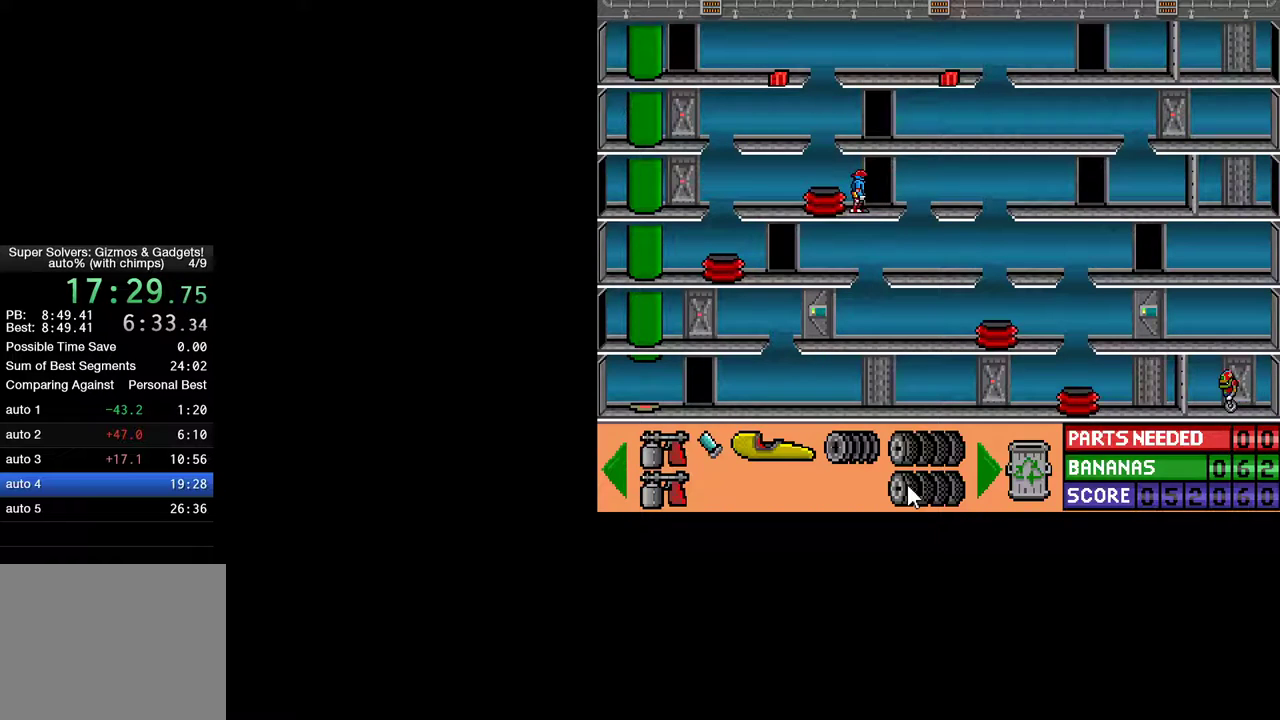
{"keys": ["ctrl", "left"], "mouse": [], "mouse_move": "still", "events": [[317, "left", "down"], [317, "right", "up"]]}
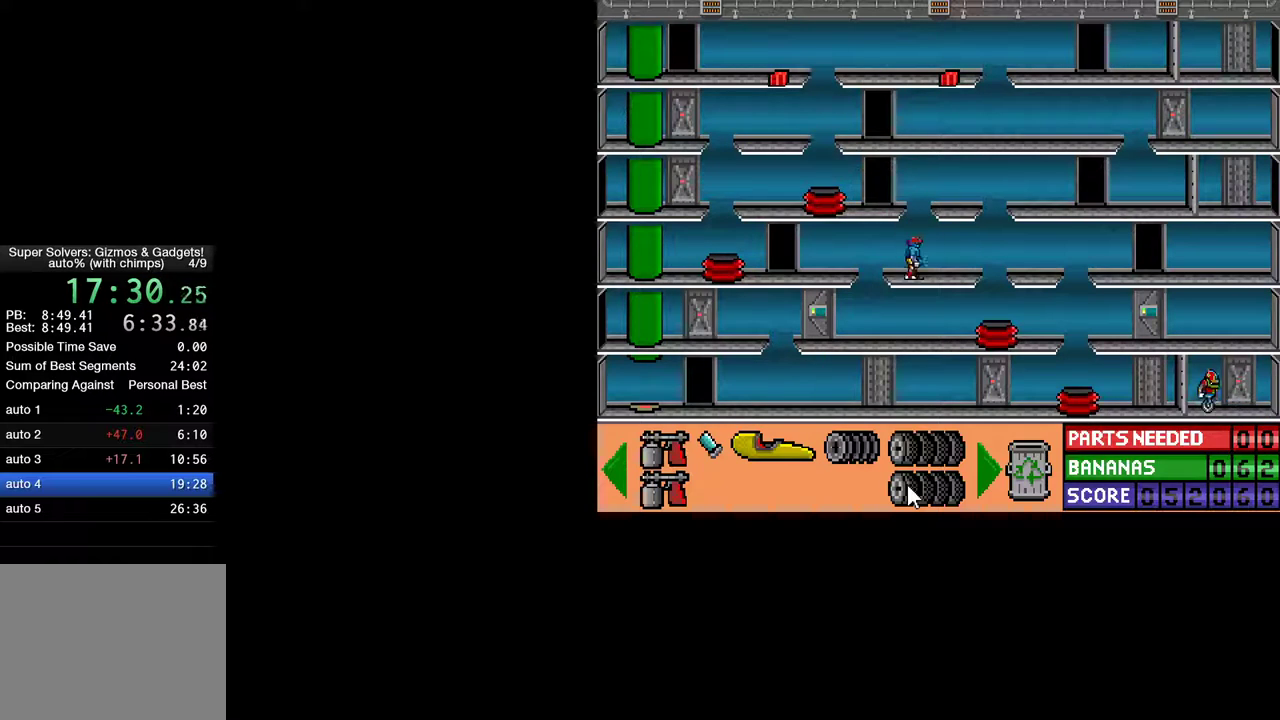
{"keys": ["ctrl", "left"], "mouse": [], "mouse_move": "still", "events": []}
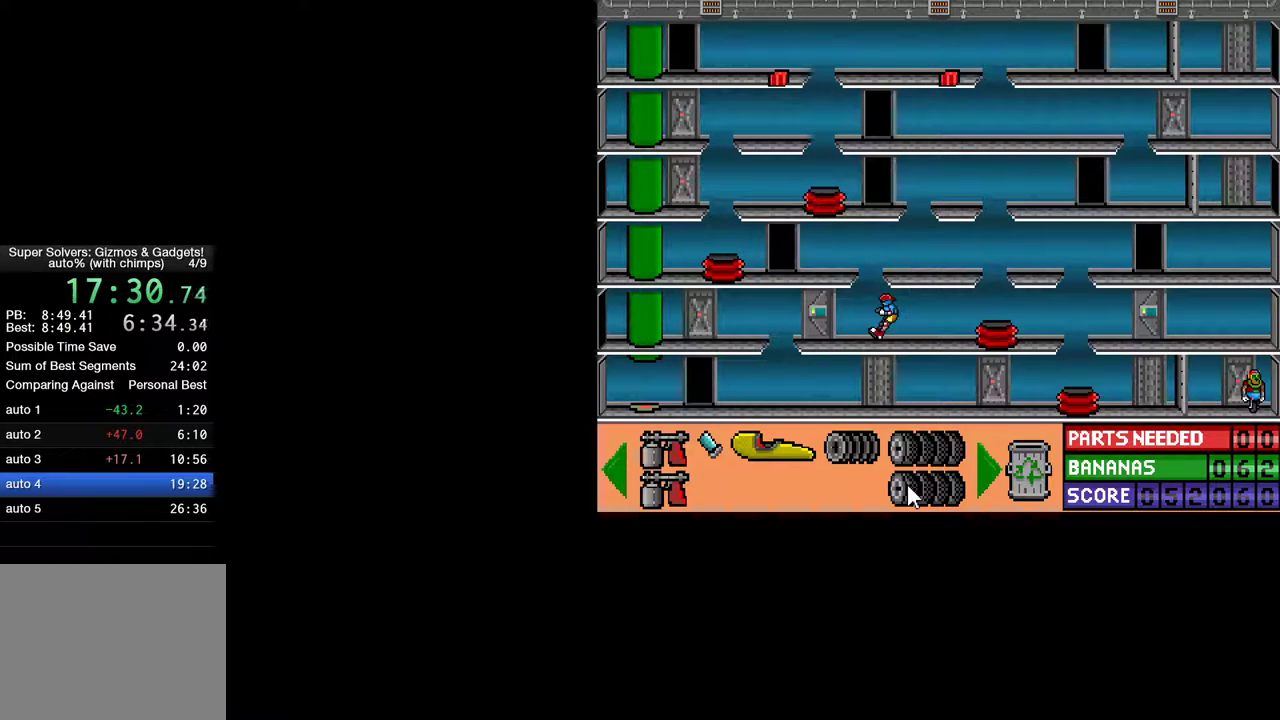
{"keys": ["ctrl", "left"], "mouse": [], "mouse_move": "still", "events": []}
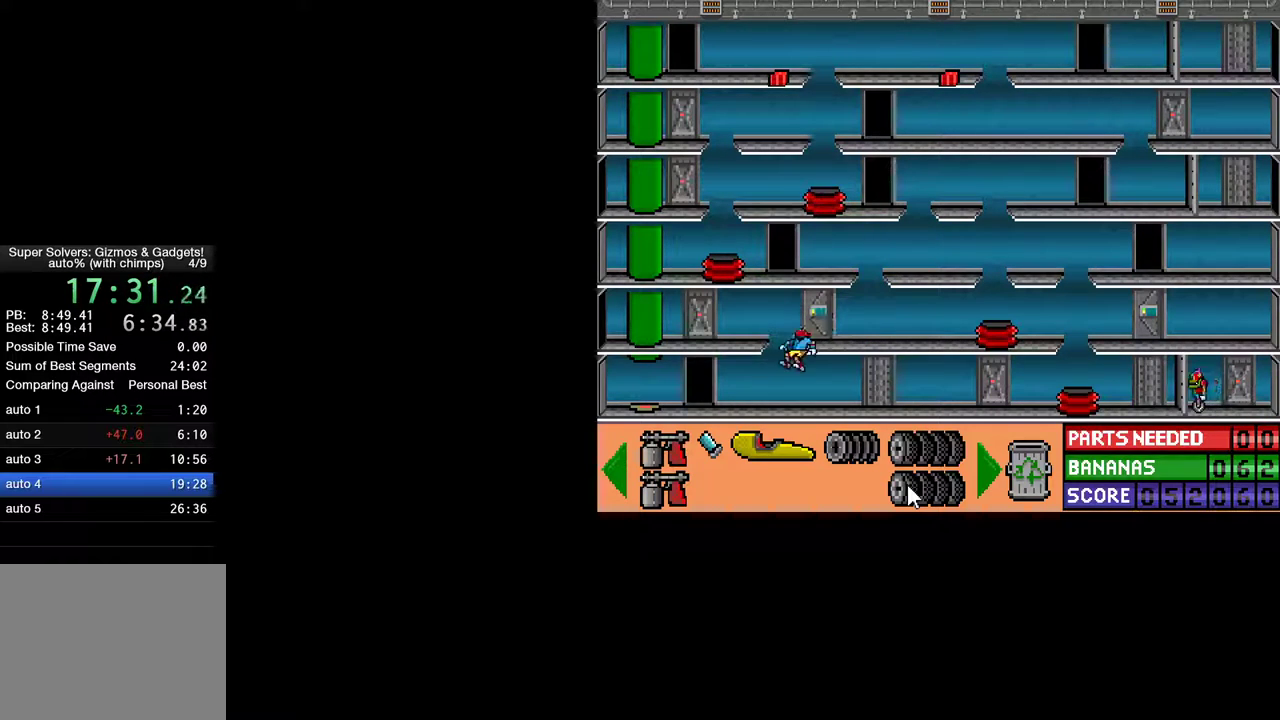
{"keys": ["ctrl", "left"], "mouse": [], "mouse_move": "still", "events": []}
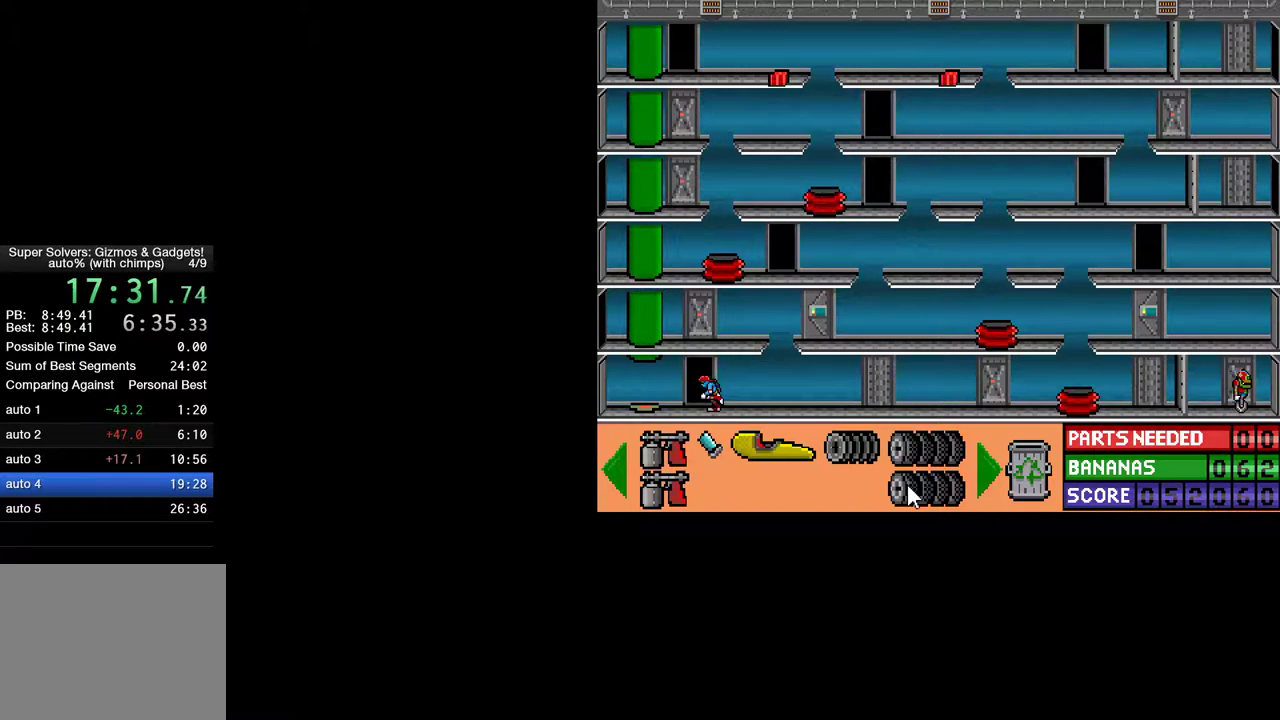
{"keys": ["ctrl", "up"], "mouse": [], "mouse_move": "still", "events": [[183, "ctrl", "up"], [183, "left", "up"], [183, "up", "down"], [233, "up", "up"], [333, "up", "down"], [383, "up", "up"], [417, "up", "down"], [467, "ctrl", "down"]]}
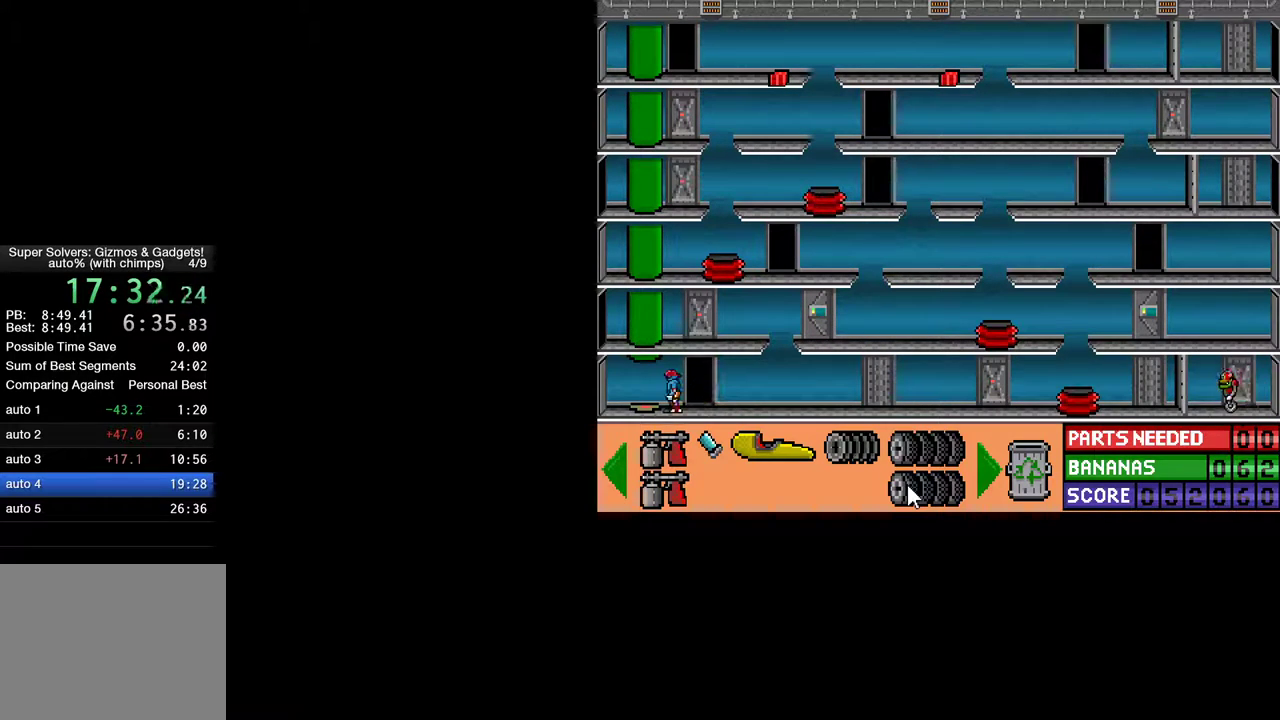
{"keys": [], "mouse": [], "mouse_move": "still", "events": [[17, "left", "down"], [17, "up", "up"], [67, "ctrl", "up"], [167, "left", "up"], [167, "up", "down"], [250, "up", "up"], [300, "up", "down"], [350, "up", "up"]]}
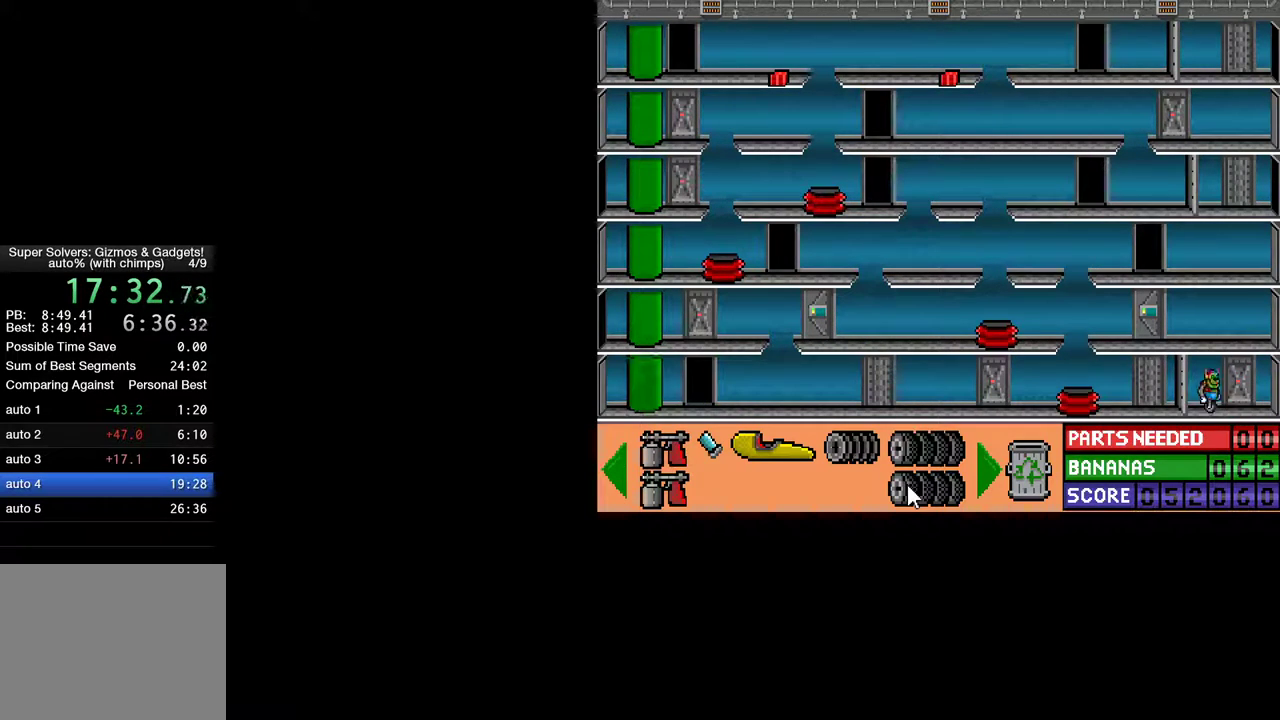
{"keys": [], "mouse": [], "mouse_move": "up", "events": []}
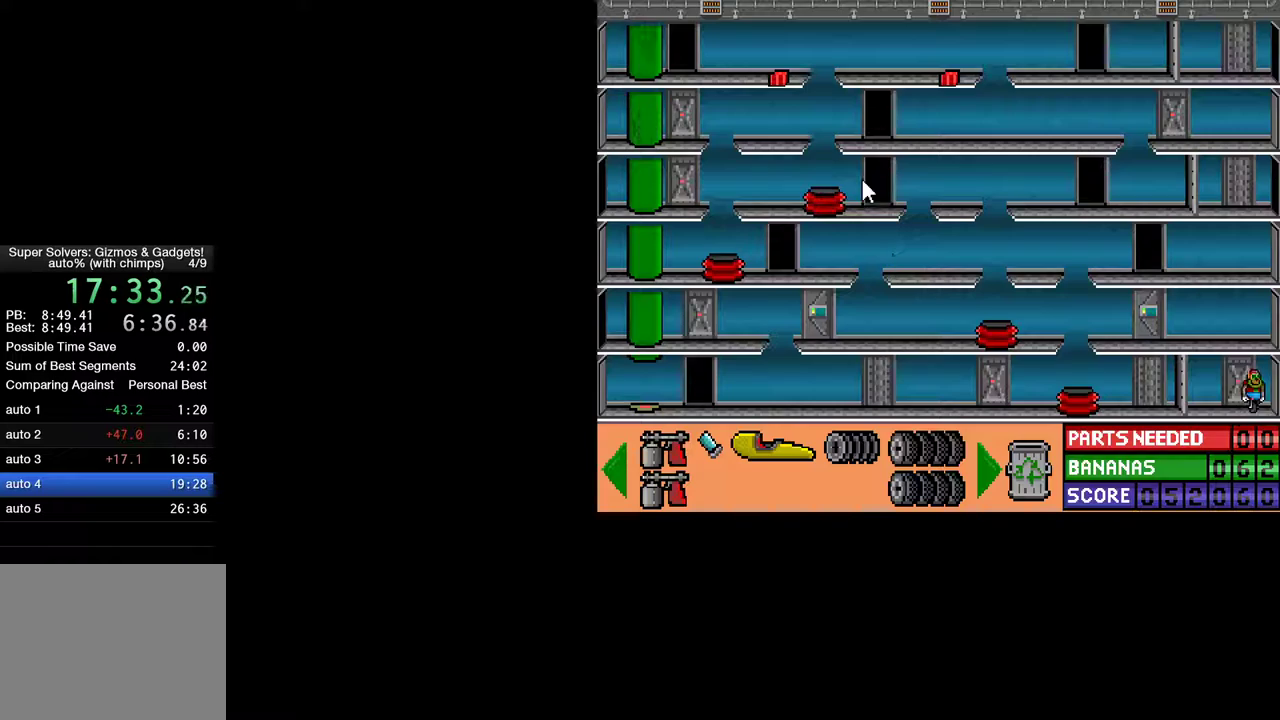
{"keys": [], "mouse": [], "mouse_move": "right", "events": []}
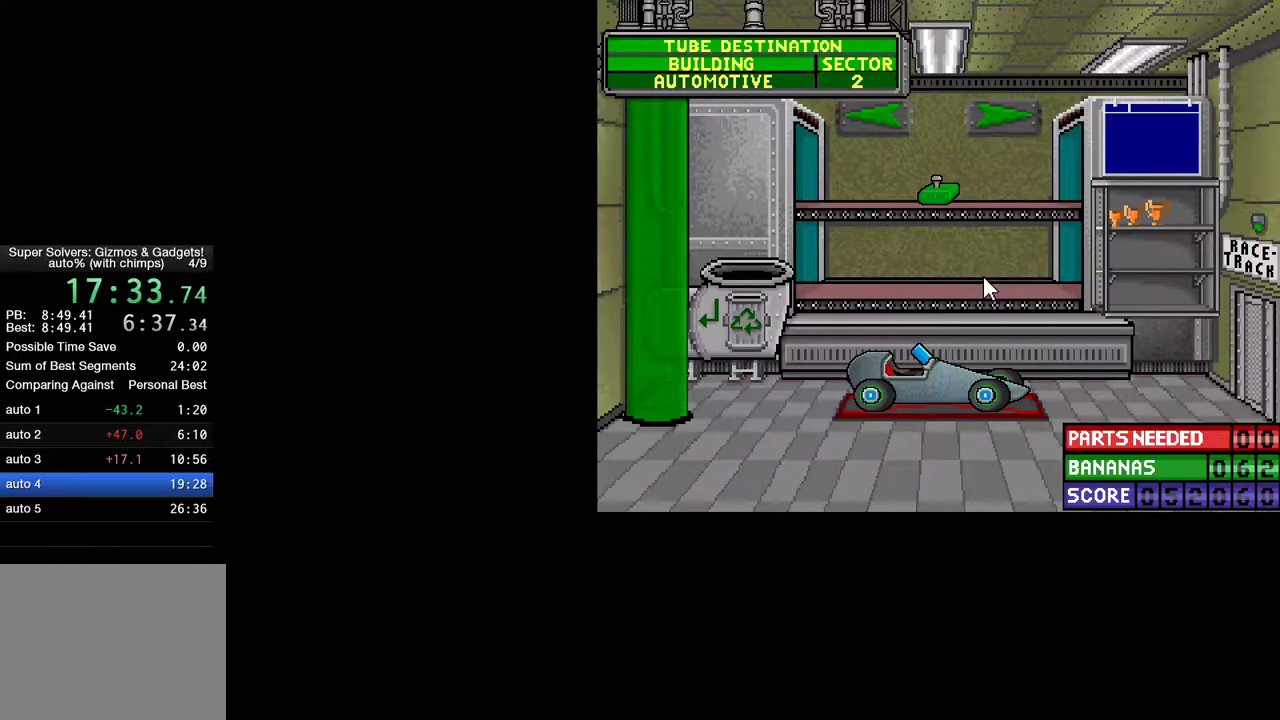
{"keys": [], "mouse": [], "events": []}
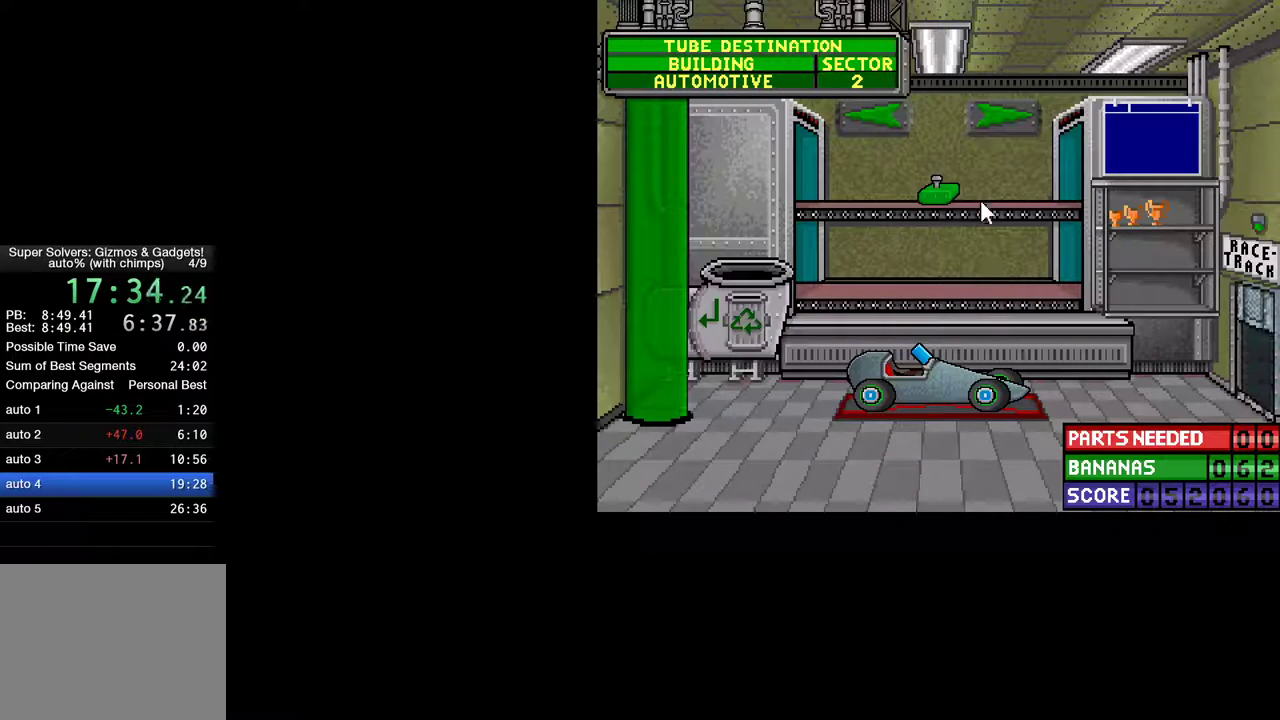
{"keys": [], "mouse": [], "mouse_move": "down", "events": []}
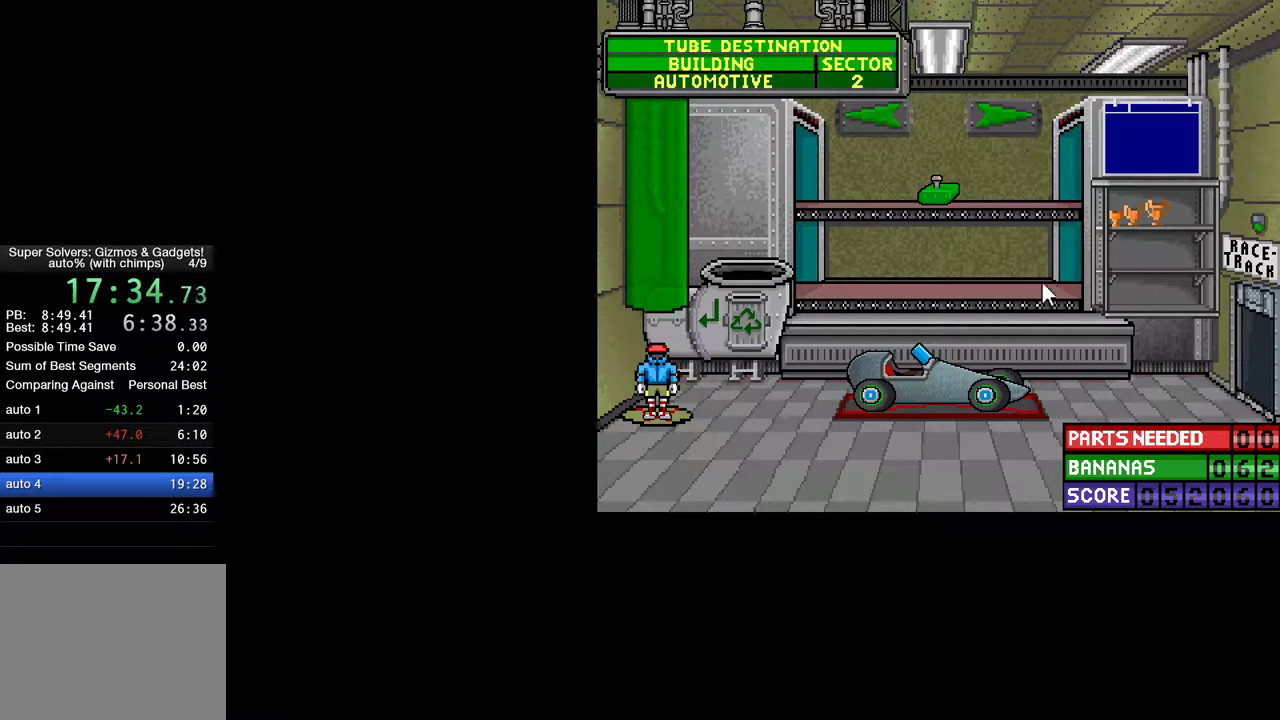
{"keys": [], "mouse": [], "events": []}
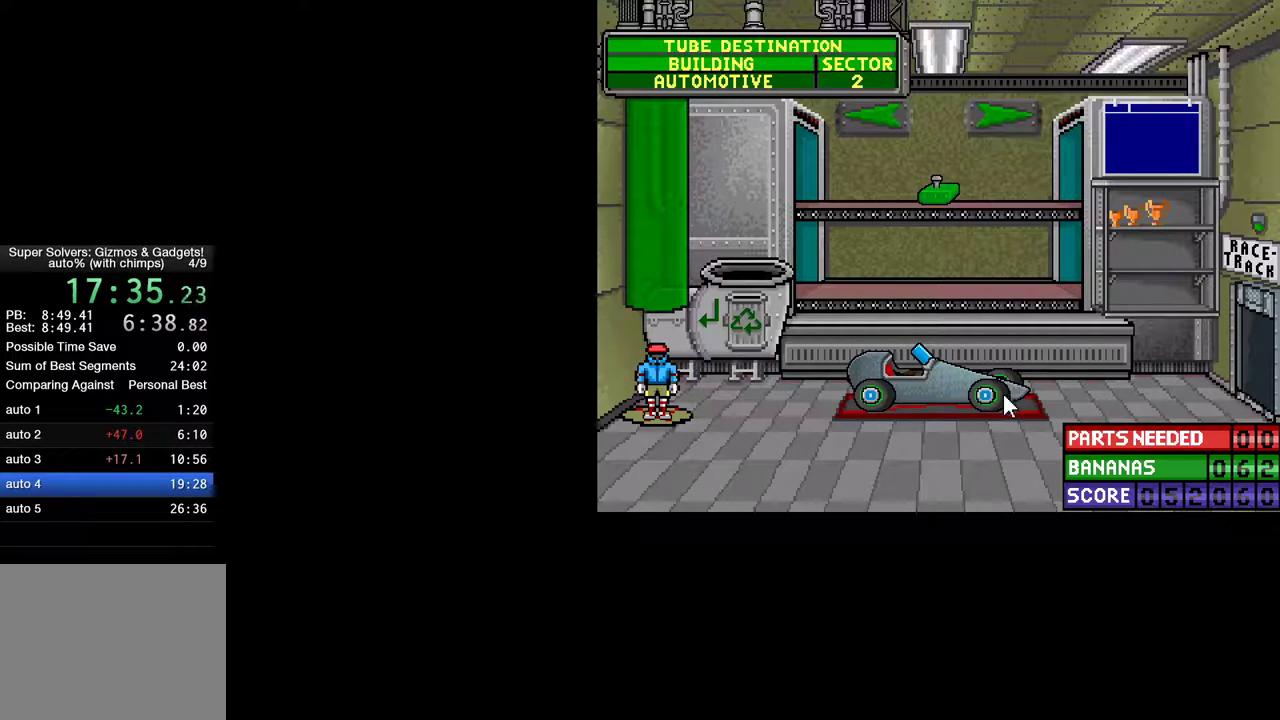
{"keys": [], "mouse": ["left"], "mouse_move": "still", "events": [[17, "mouse_left", "down"], [67, "mouse_left", "up"], [483, "mouse_left", "down"]]}
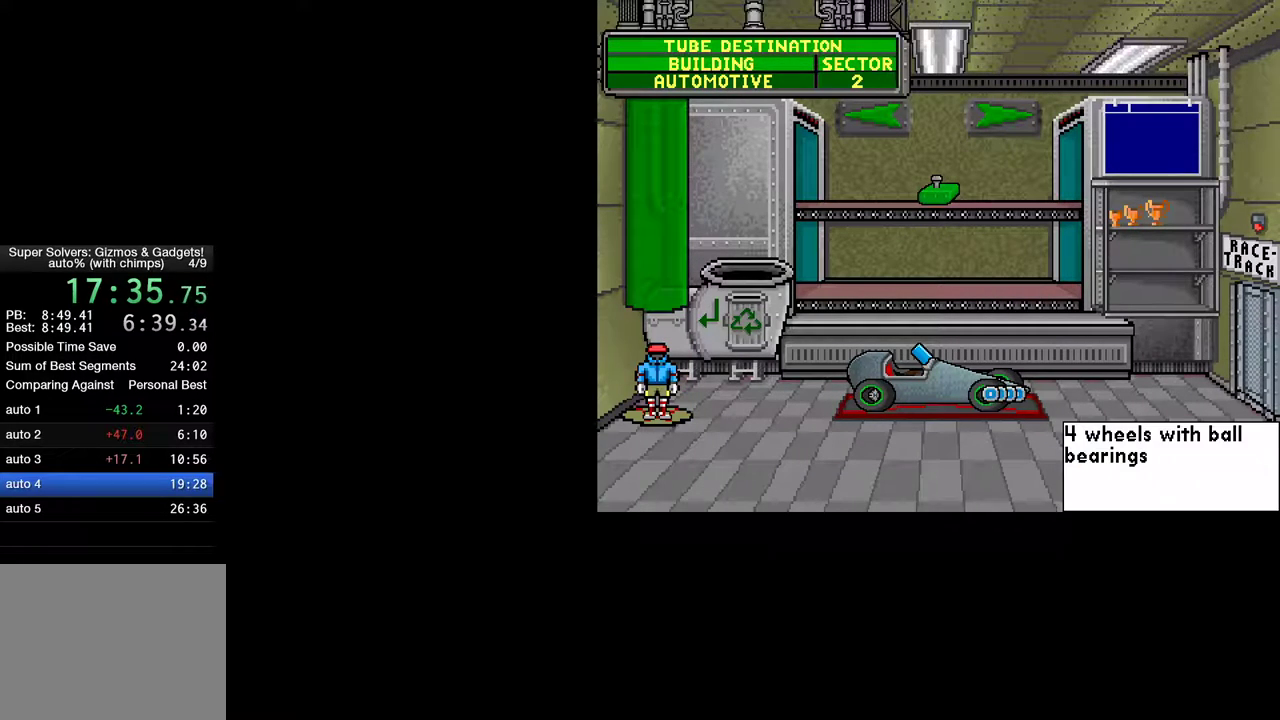
{"keys": [], "mouse": [], "mouse_move": "still", "events": [[33, "mouse_left", "up"], [267, "mouse_left", "down"], [317, "mouse_left", "up"]]}
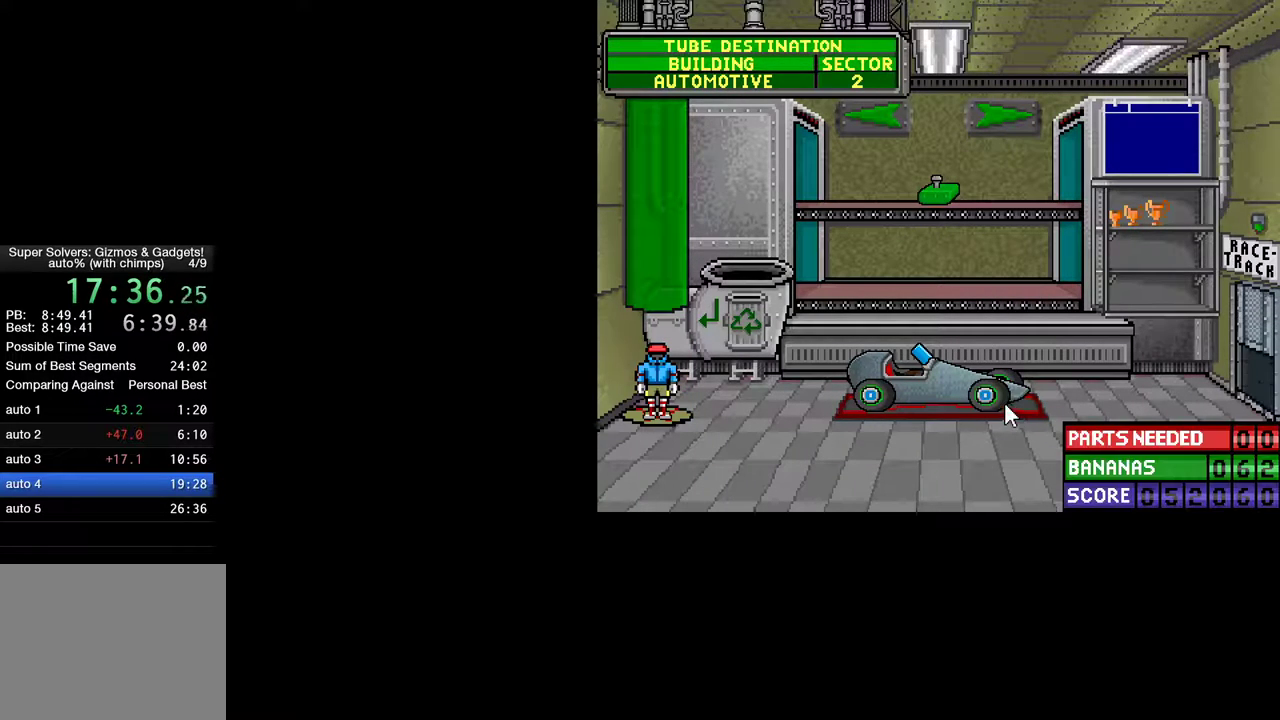
{"keys": [], "mouse": ["left"], "mouse_move": "still", "events": [[100, "mouse_left", "down"], [150, "mouse_left", "up"], [467, "mouse_left", "down"]]}
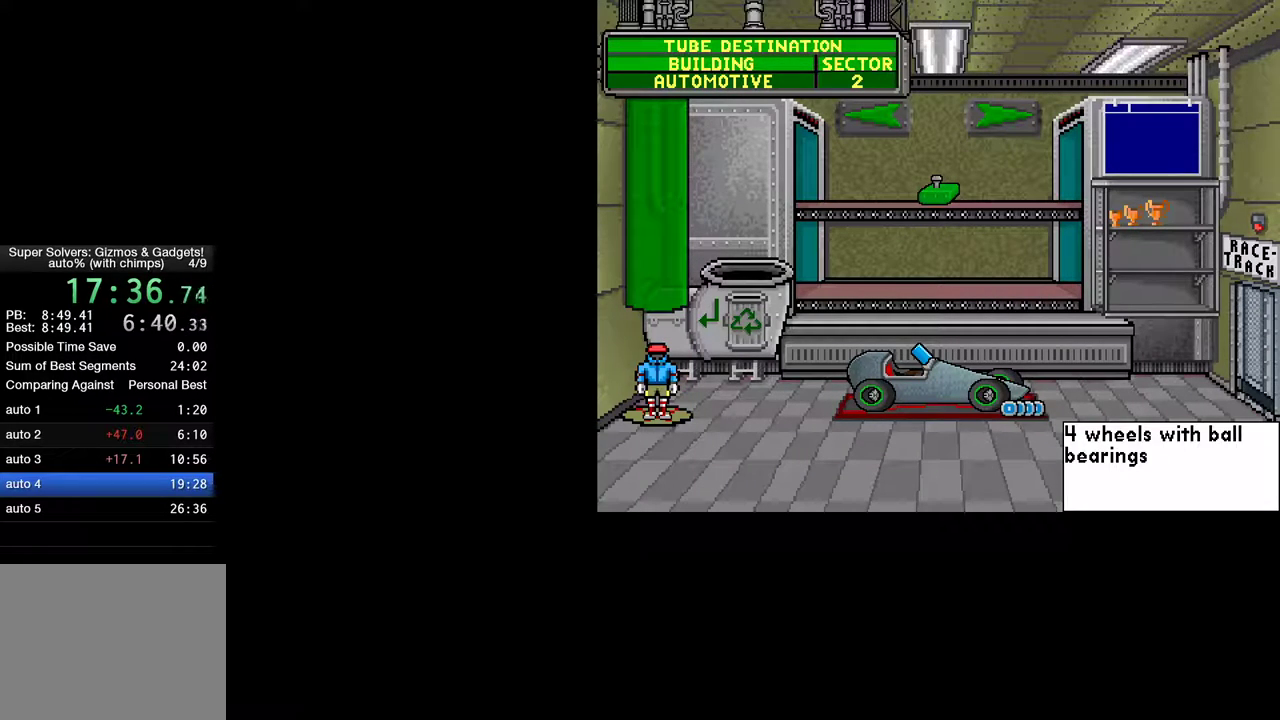
{"keys": [], "mouse": [], "mouse_move": "still", "events": [[67, "mouse_left", "up"], [250, "mouse_left", "down"], [300, "mouse_left", "up"]]}
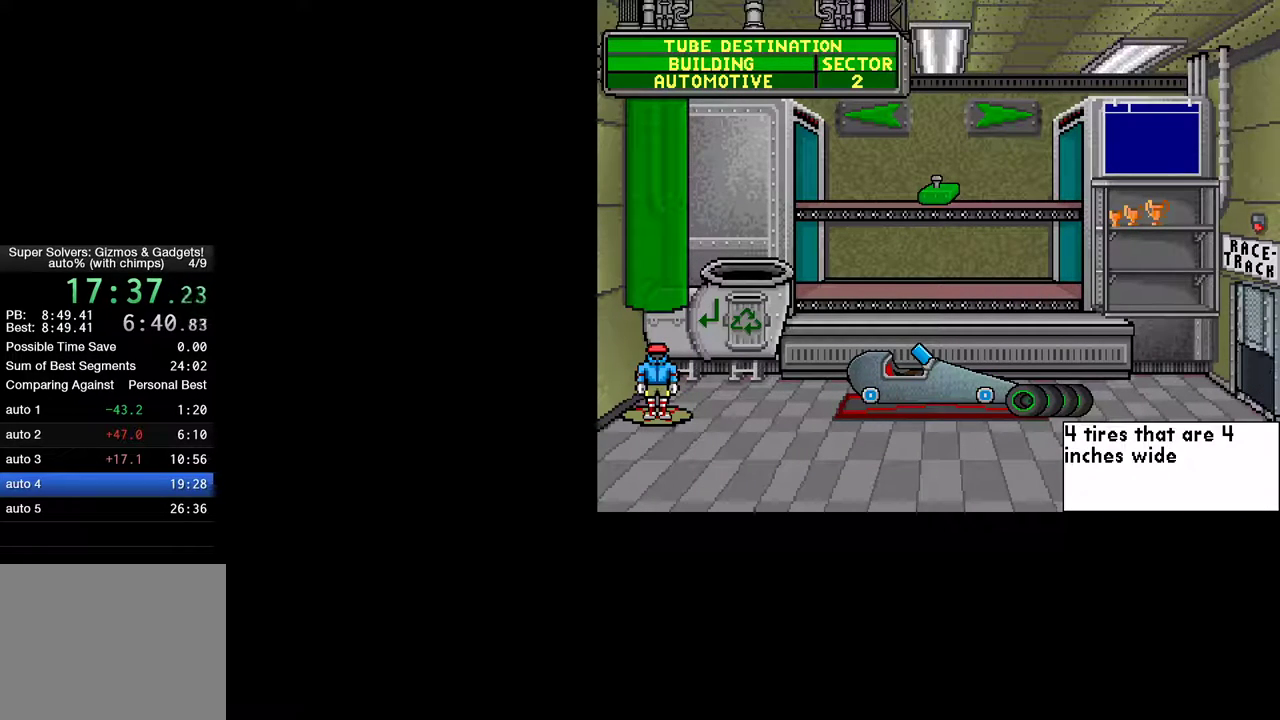
{"keys": [], "mouse": [], "mouse_move": "still", "events": []}
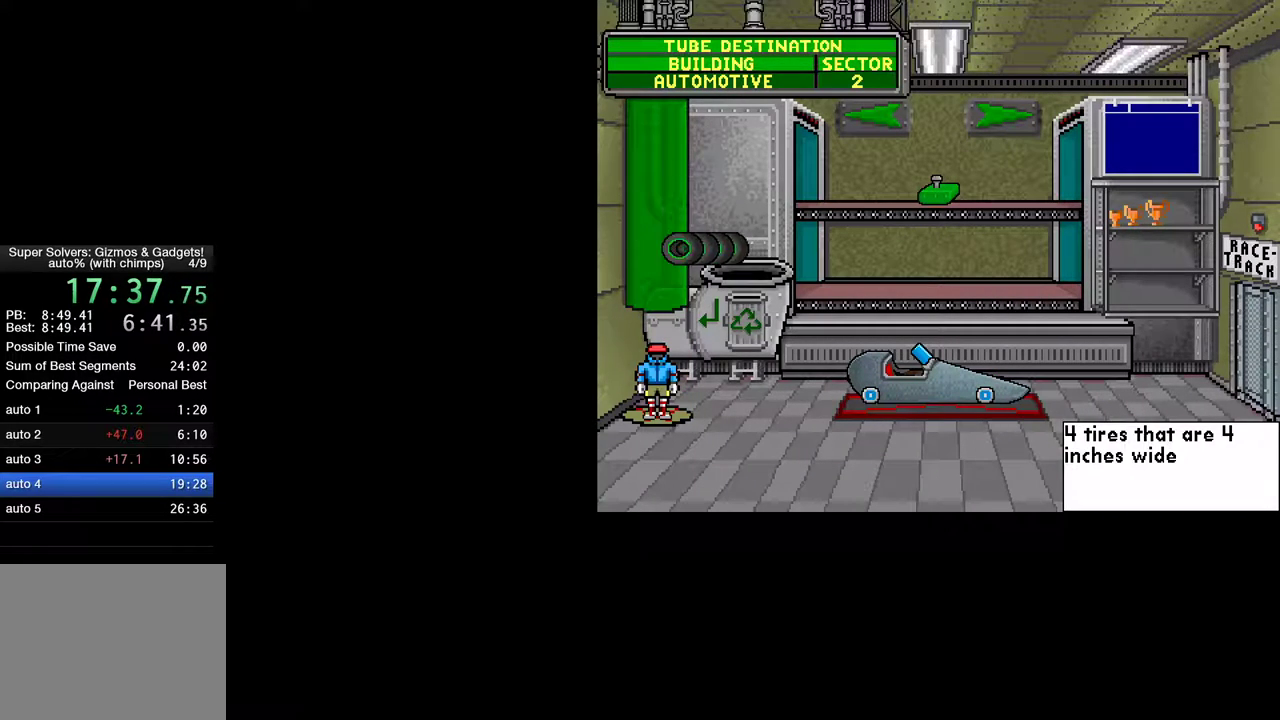
{"keys": [], "mouse": ["left"], "mouse_move": "up-right", "events": [[150, "mouse_left", "down"], [183, "mouse_left", "up"], [467, "mouse_left", "down"]]}
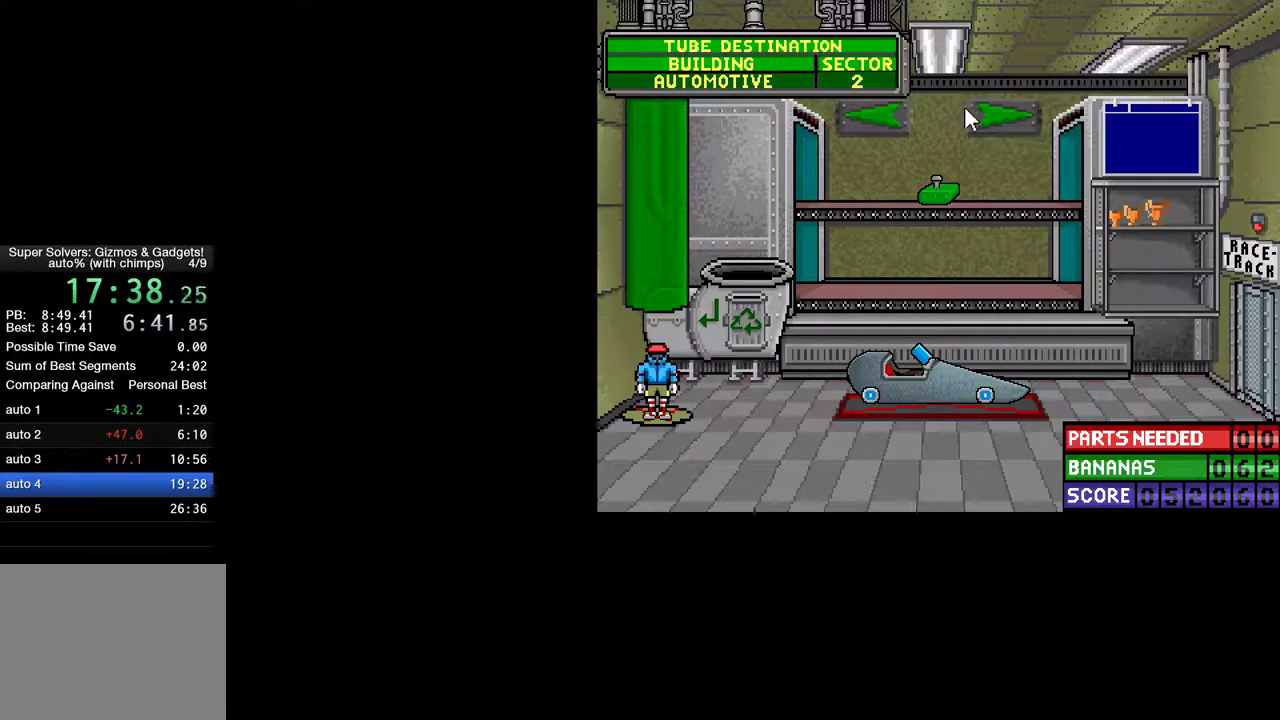
{"keys": [], "mouse": [], "mouse_move": "still", "events": [[17, "mouse_left", "up"], [117, "mouse_left", "down"], [167, "mouse_left", "up"], [200, "mouse_left", "down"], [250, "mouse_left", "up"], [300, "mouse_left", "down"], [350, "mouse_left", "up"], [433, "mouse_left", "down"], [483, "mouse_left", "up"]]}
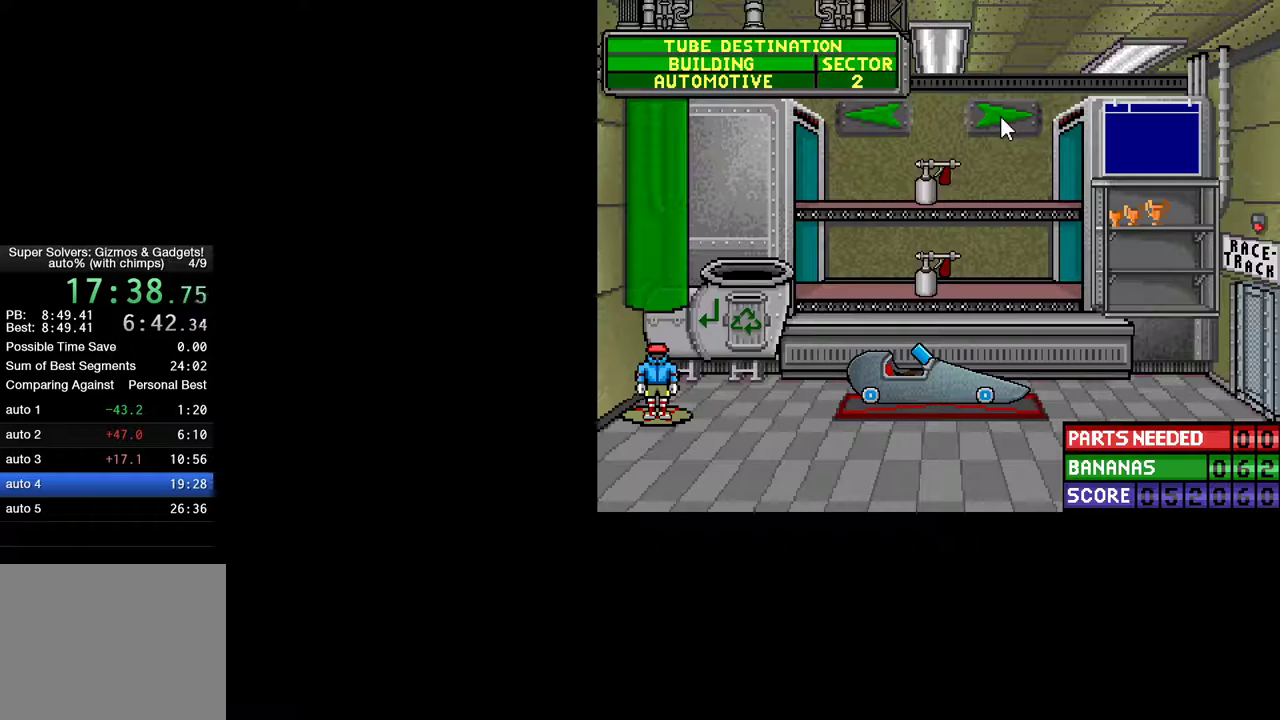
{"keys": [], "mouse": ["left"], "mouse_move": "still", "events": [[33, "mouse_left", "down"], [83, "mouse_left", "up"], [133, "mouse_left", "down"], [217, "mouse_left", "up"], [267, "mouse_left", "down"], [317, "mouse_left", "up"], [367, "mouse_left", "down"], [400, "mouse_left", "up"], [450, "mouse_left", "down"]]}
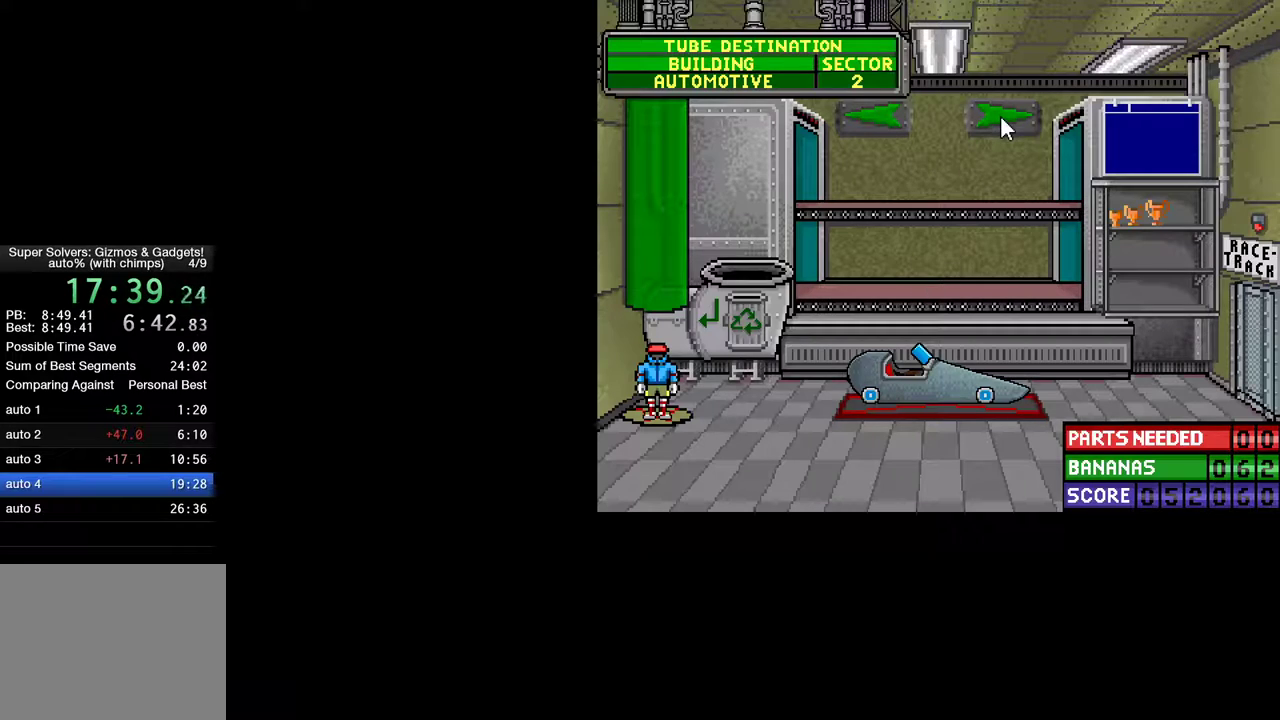
{"keys": [], "mouse": ["left"], "mouse_move": "down-left", "events": [[50, "mouse_left", "up"], [100, "mouse_left", "down"], [150, "mouse_left", "up"], [467, "mouse_left", "down"]]}
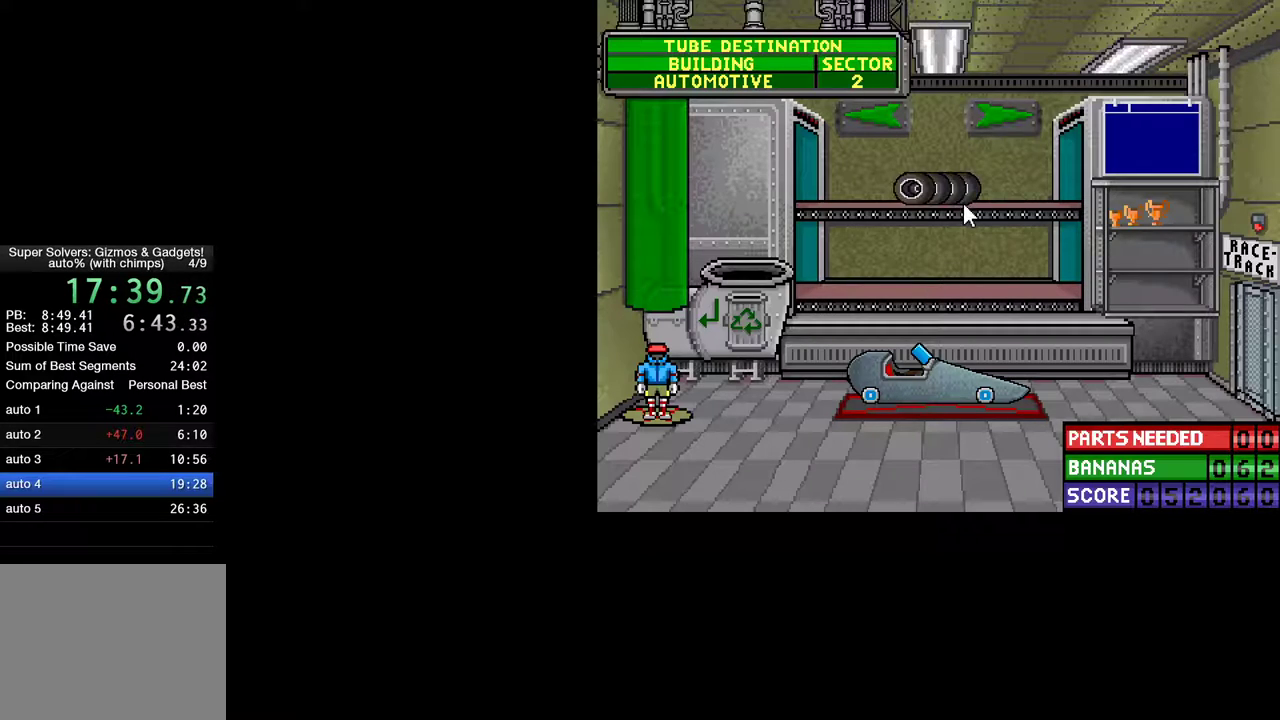
{"keys": [], "mouse": ["left"], "mouse_move": "up-right", "events": [[17, "mouse_left", "up"], [200, "mouse_left", "down"], [300, "mouse_left", "up"], [483, "mouse_left", "down"]]}
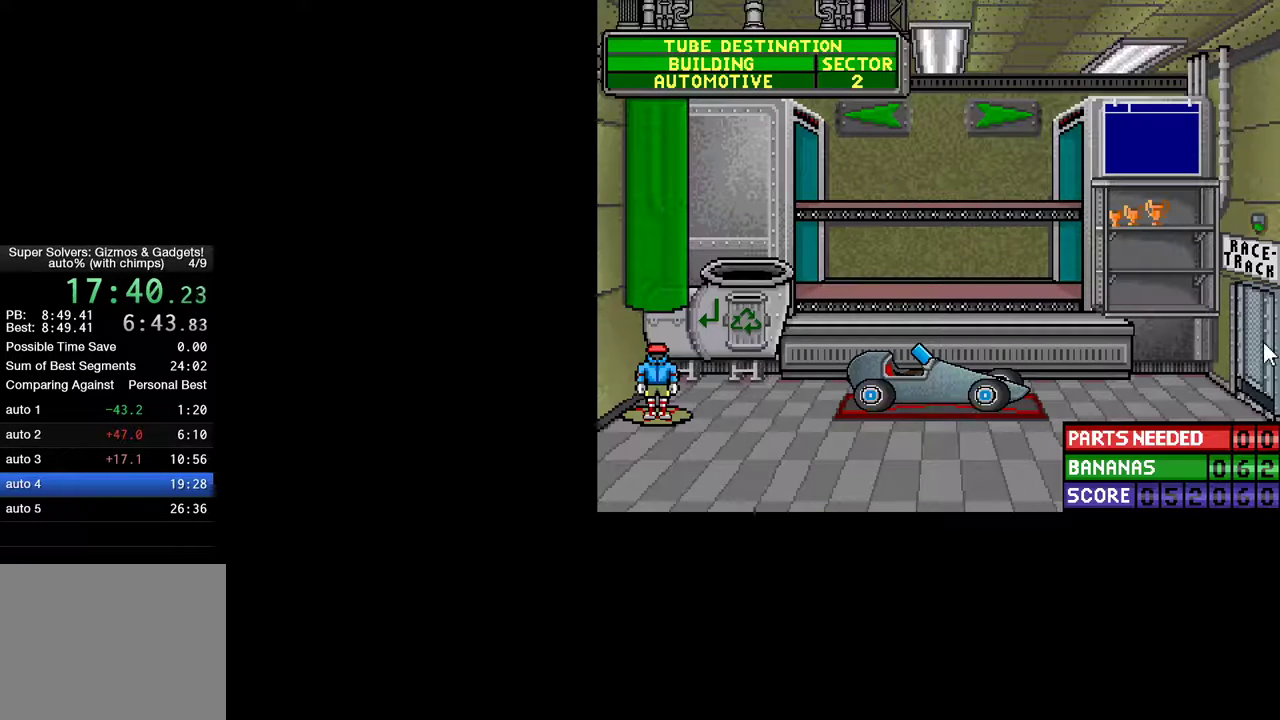
{"keys": [], "mouse": [], "mouse_move": "still", "events": [[33, "mouse_left", "up"]]}